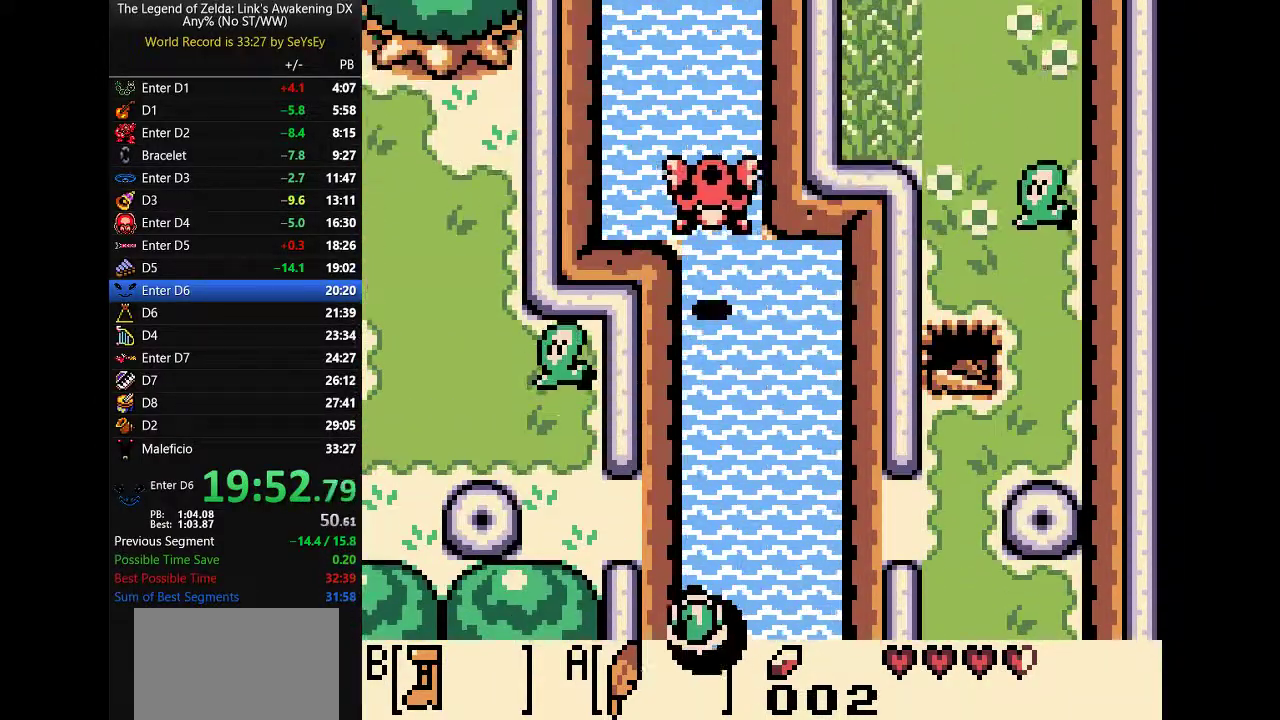
Gameplay with a controller (Nintendo layout); each line is a JSON object with the inputs held at the frame after it. Not read: L3 R3 START.
{"buttons": ["DPAD_UP", "DPAD_LEFT"]}
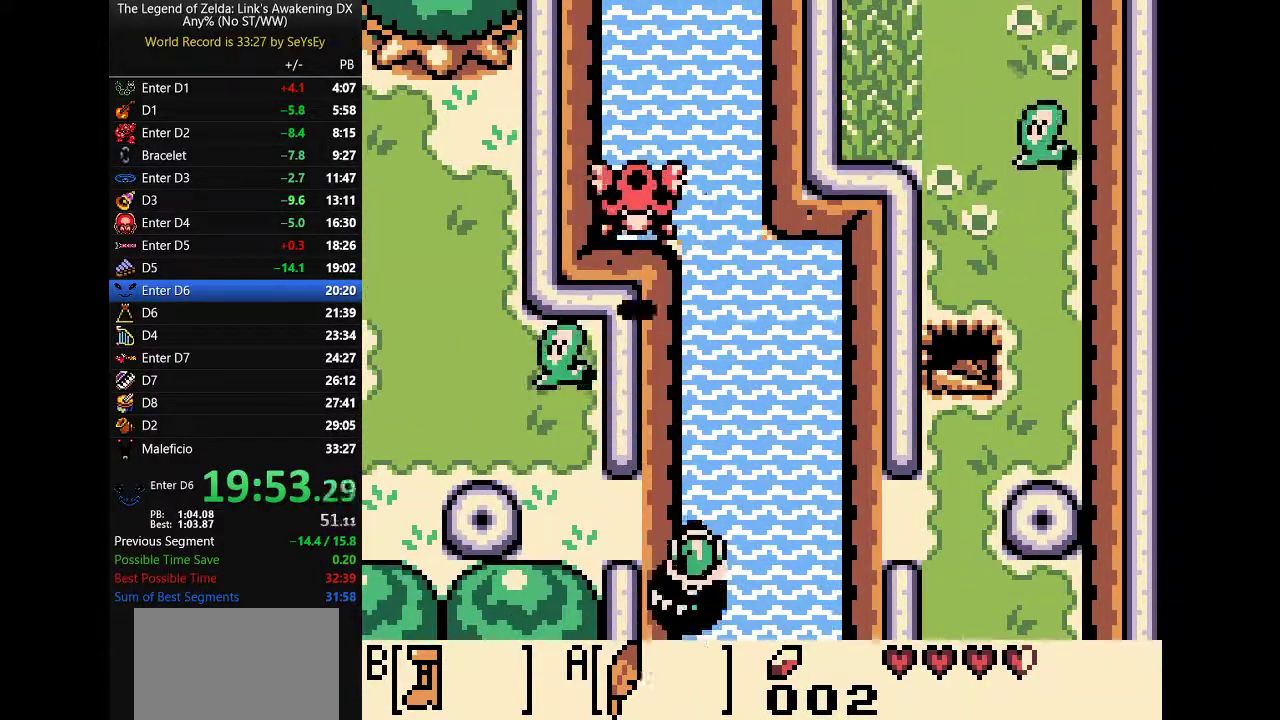
{"buttons": ["A", "DPAD_RIGHT"]}
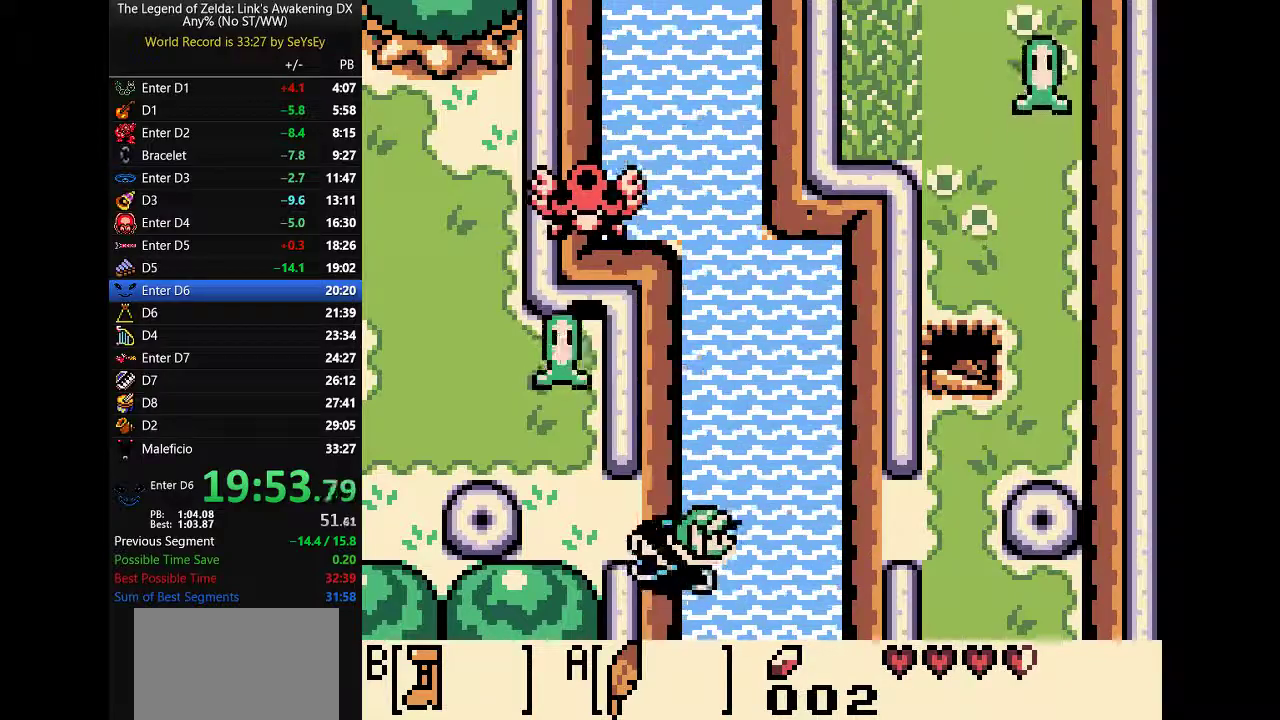
{"buttons": ["B", "DPAD_UP", "DPAD_RIGHT"]}
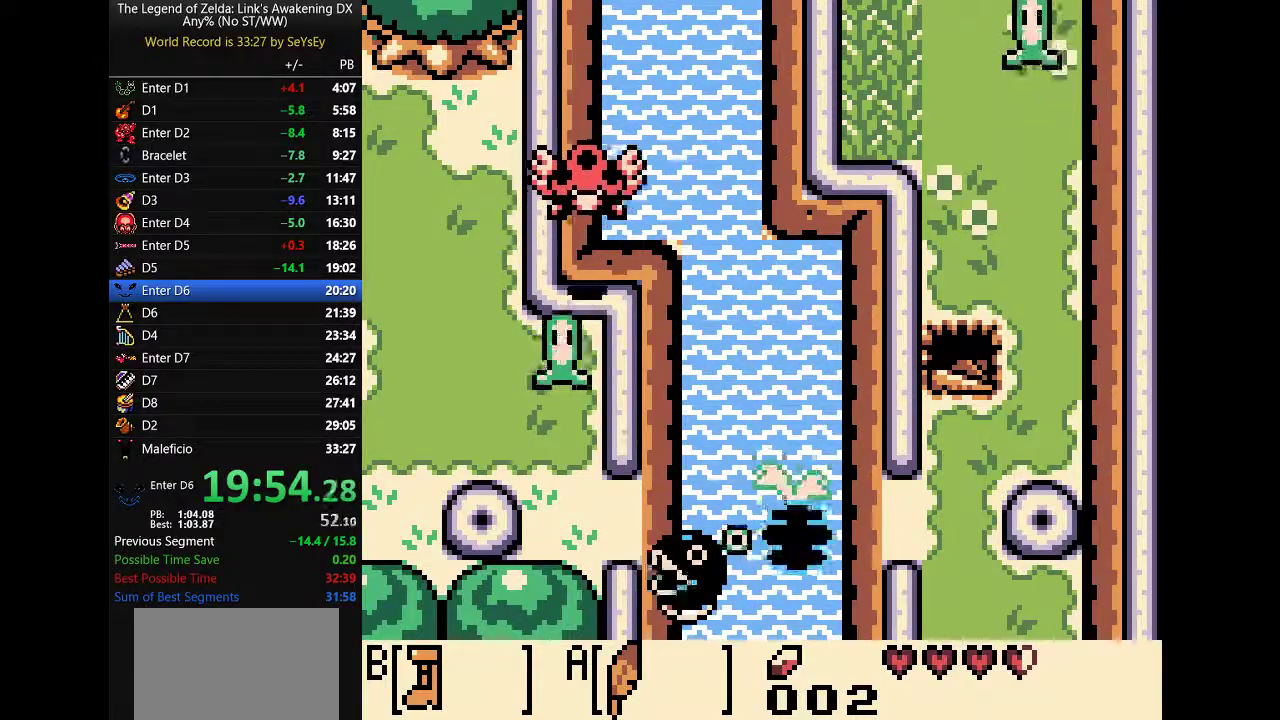
{"buttons": ["B", "DPAD_UP", "DPAD_RIGHT"]}
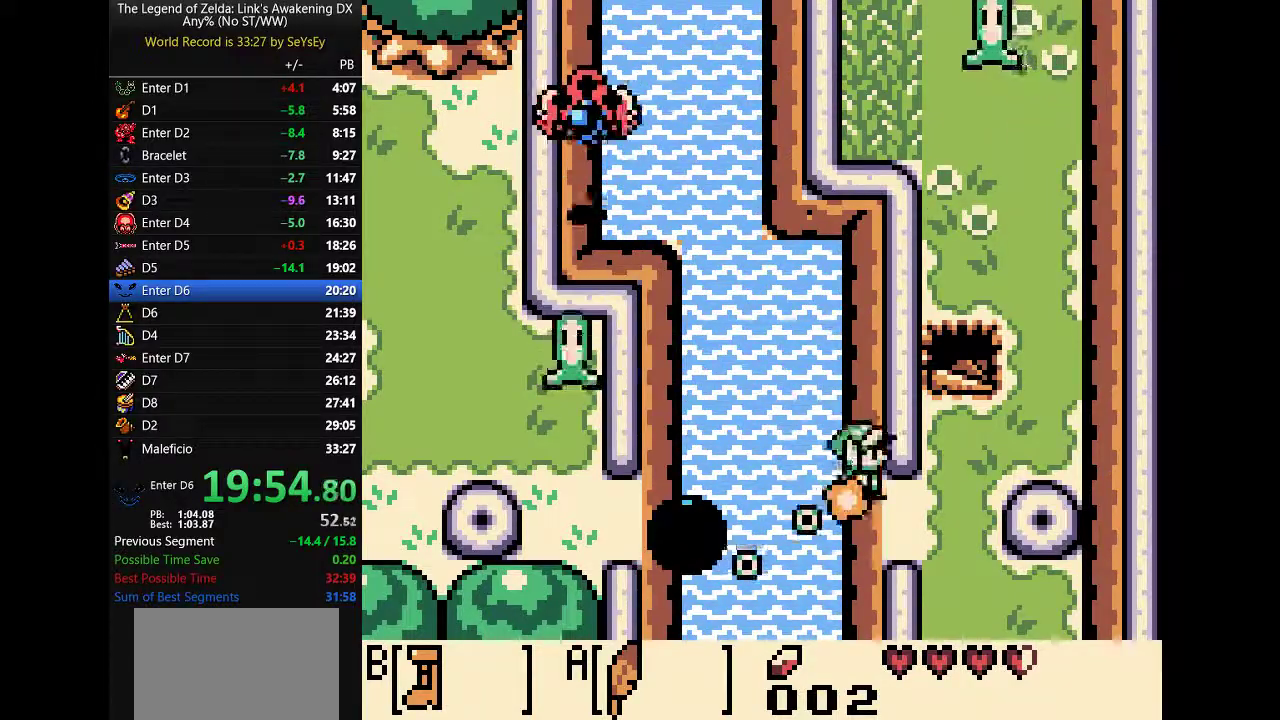
{"buttons": ["B", "DPAD_UP"]}
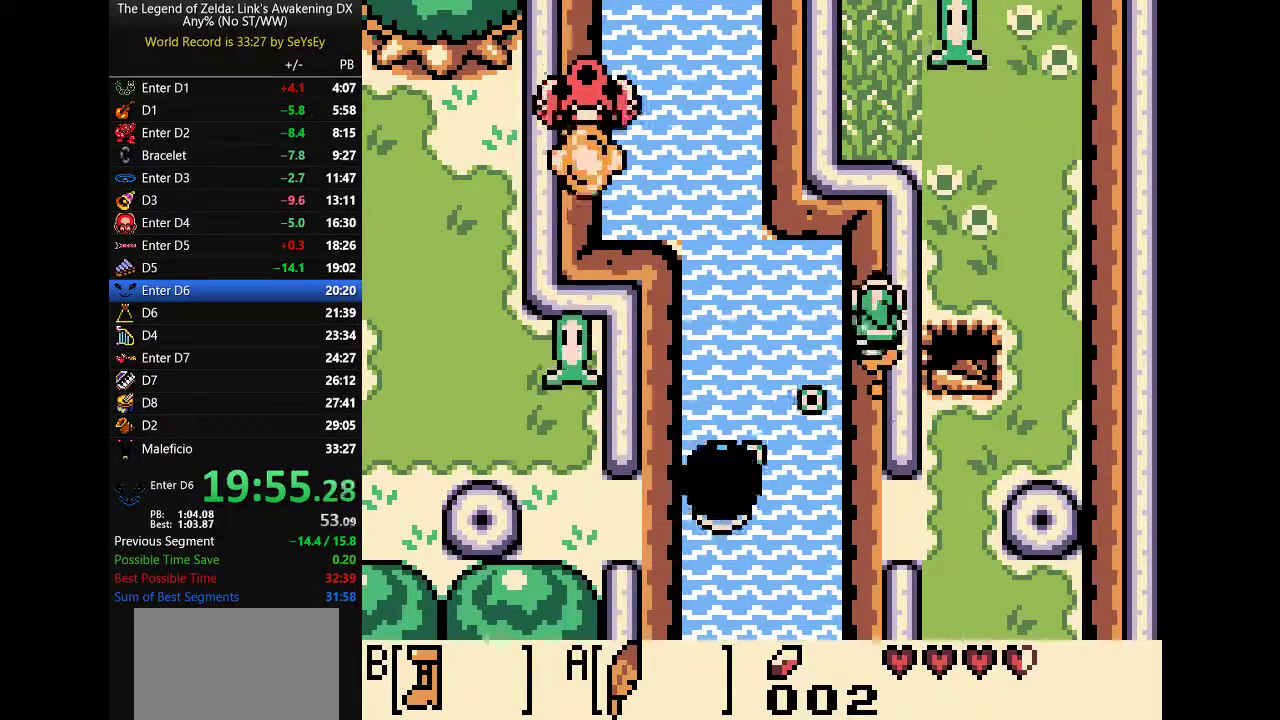
{"buttons": ["B", "DPAD_UP", "DPAD_RIGHT"]}
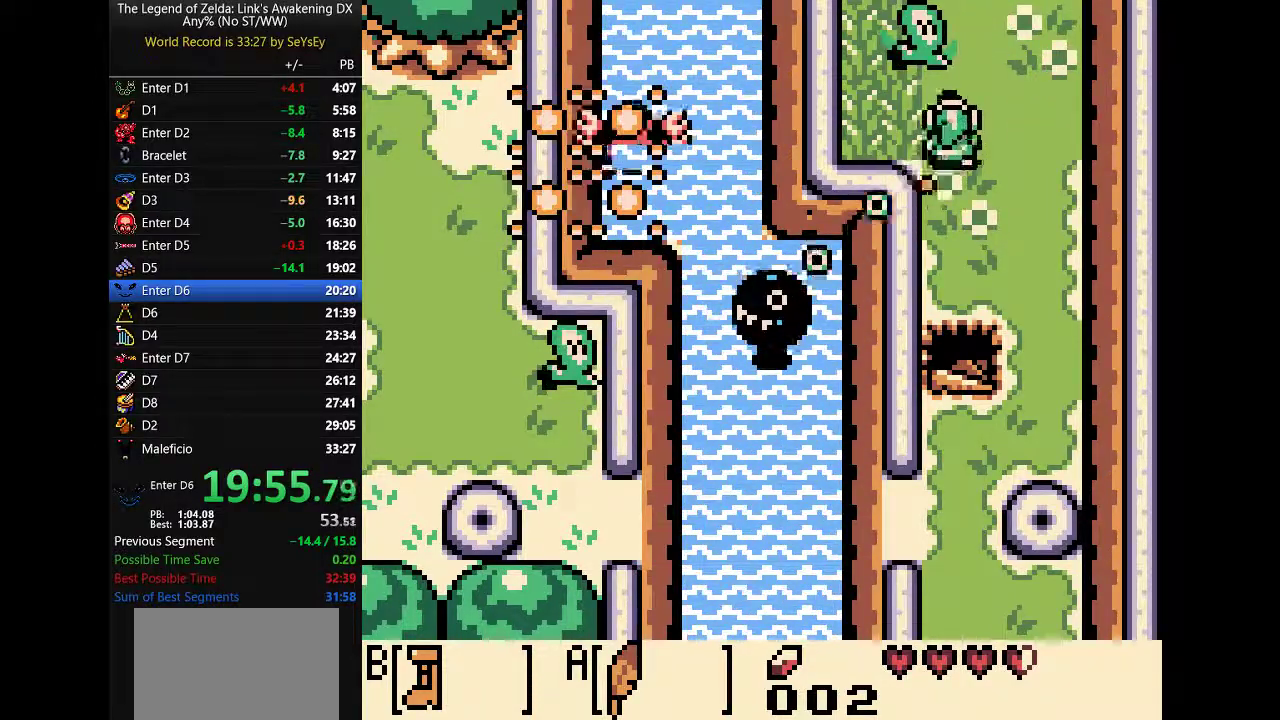
{"buttons": ["B", "DPAD_UP"]}
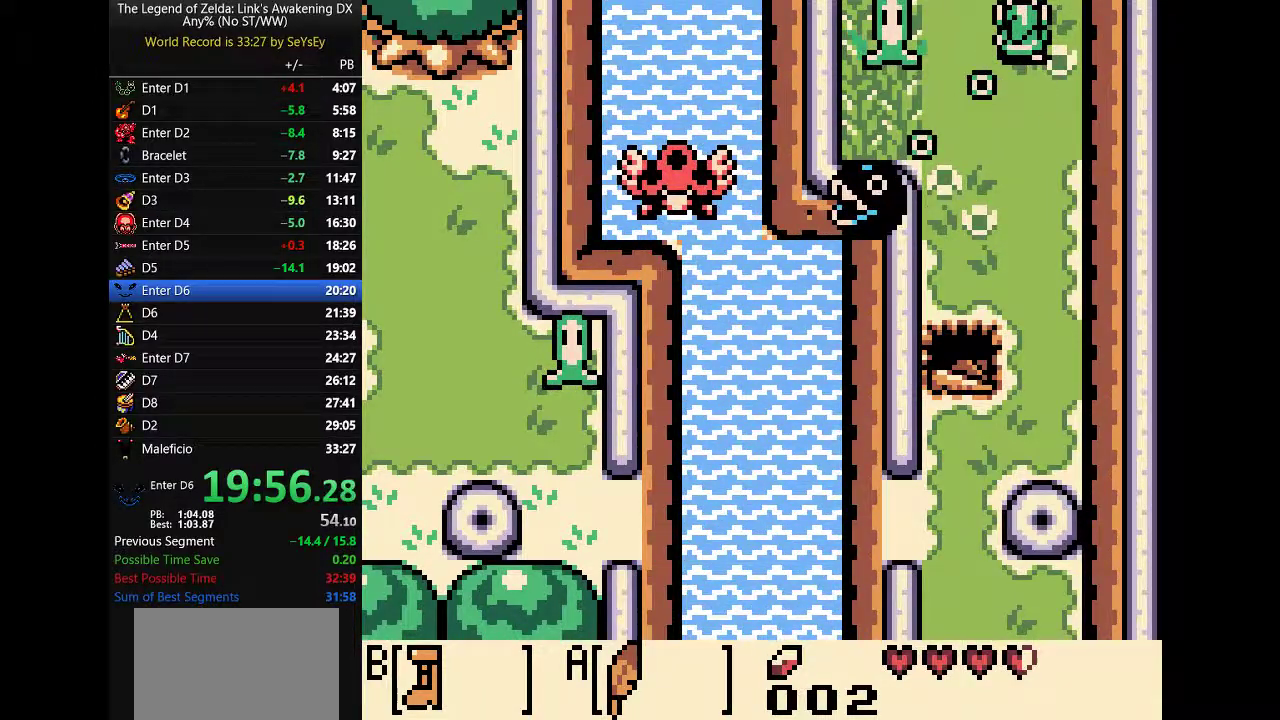
{"buttons": ["B", "DPAD_UP", "DPAD_RIGHT"]}
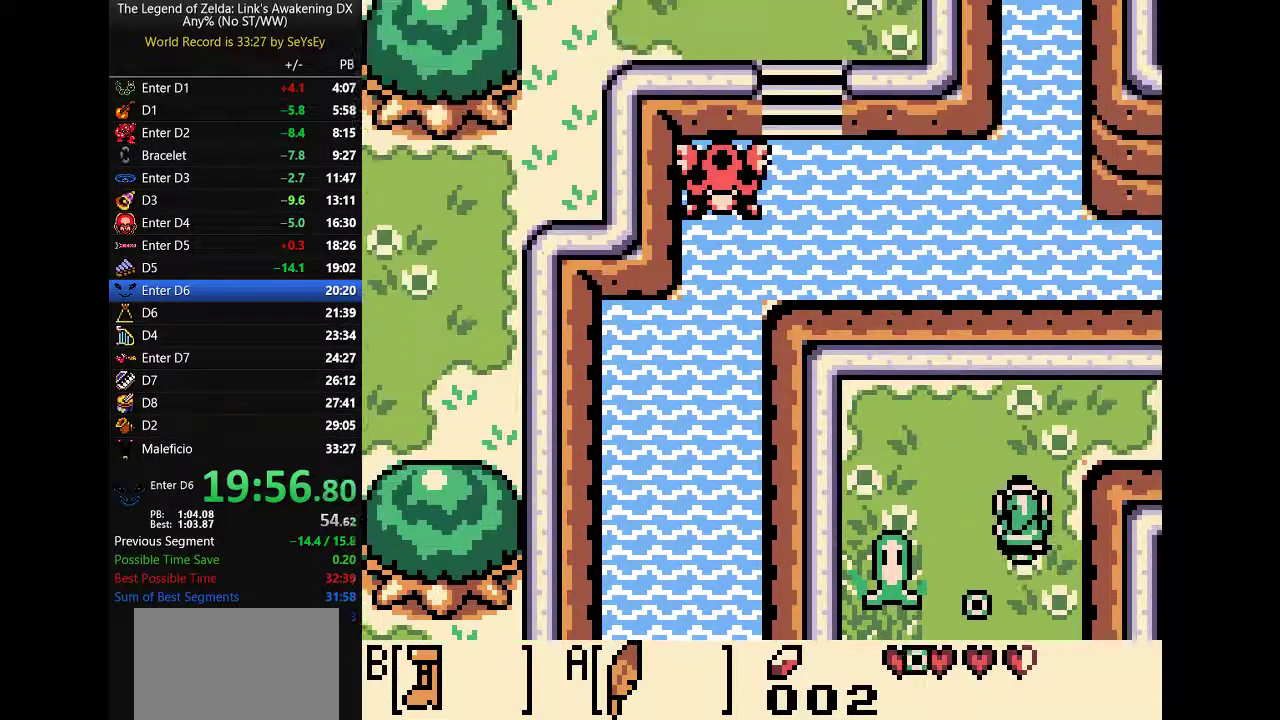
{"buttons": ["B", "DPAD_RIGHT"]}
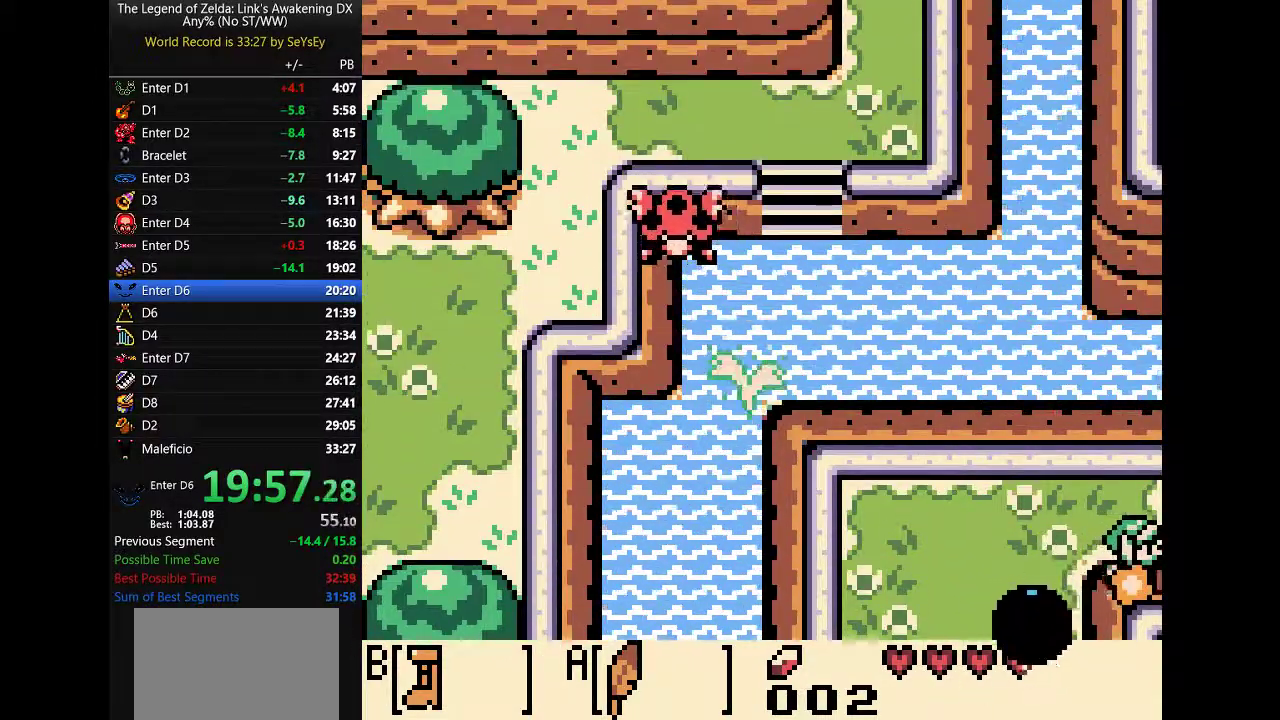
{"buttons": ["B", "DPAD_UP"]}
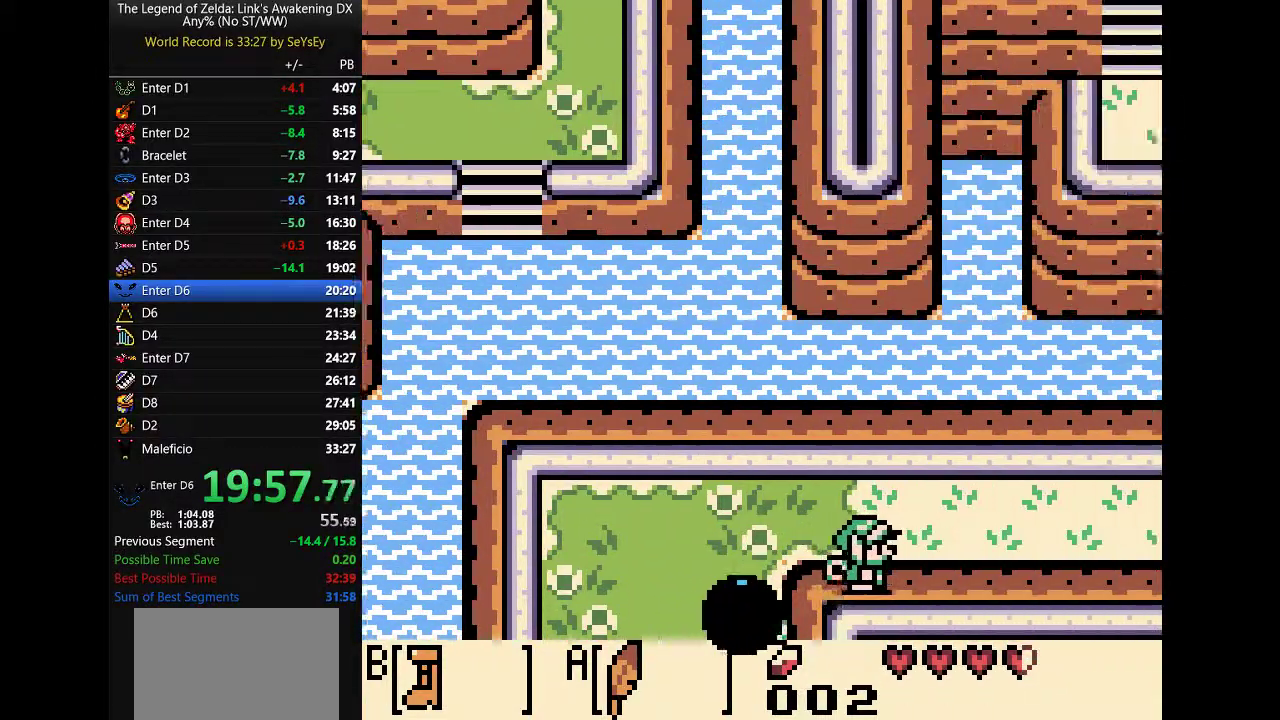
{"buttons": ["B", "DPAD_UP"]}
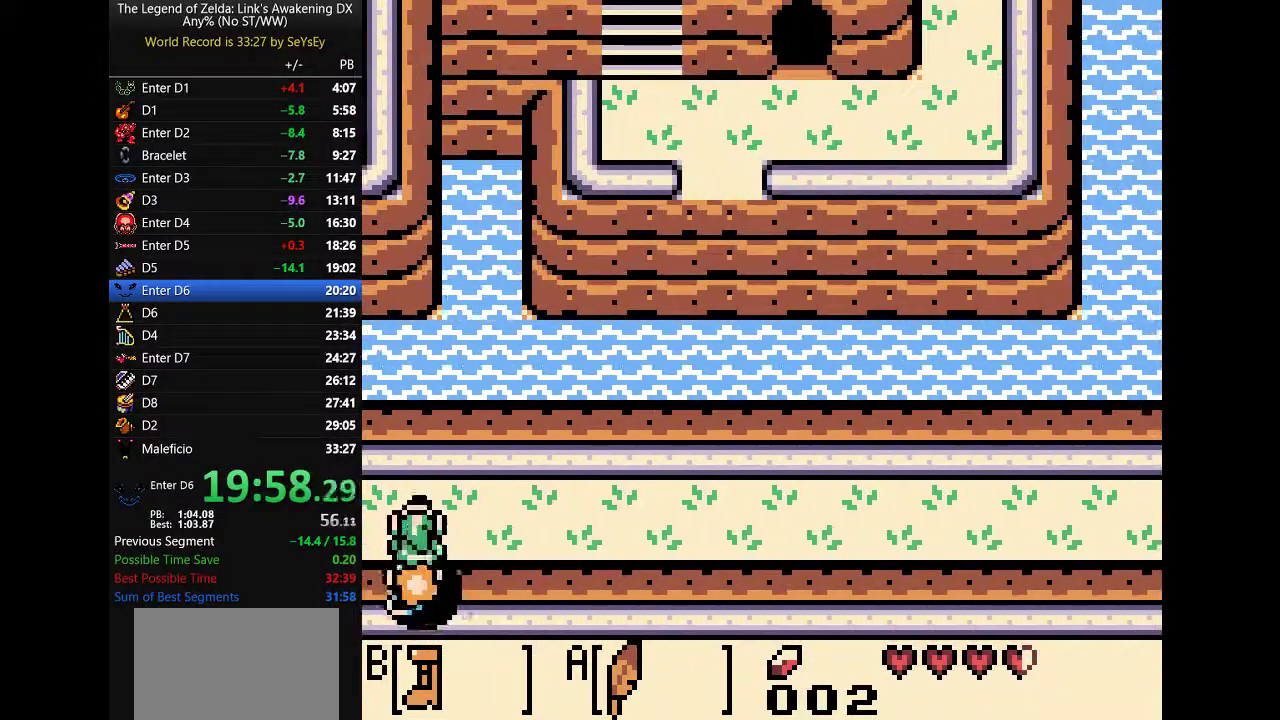
{"buttons": ["B", "DPAD_UP"]}
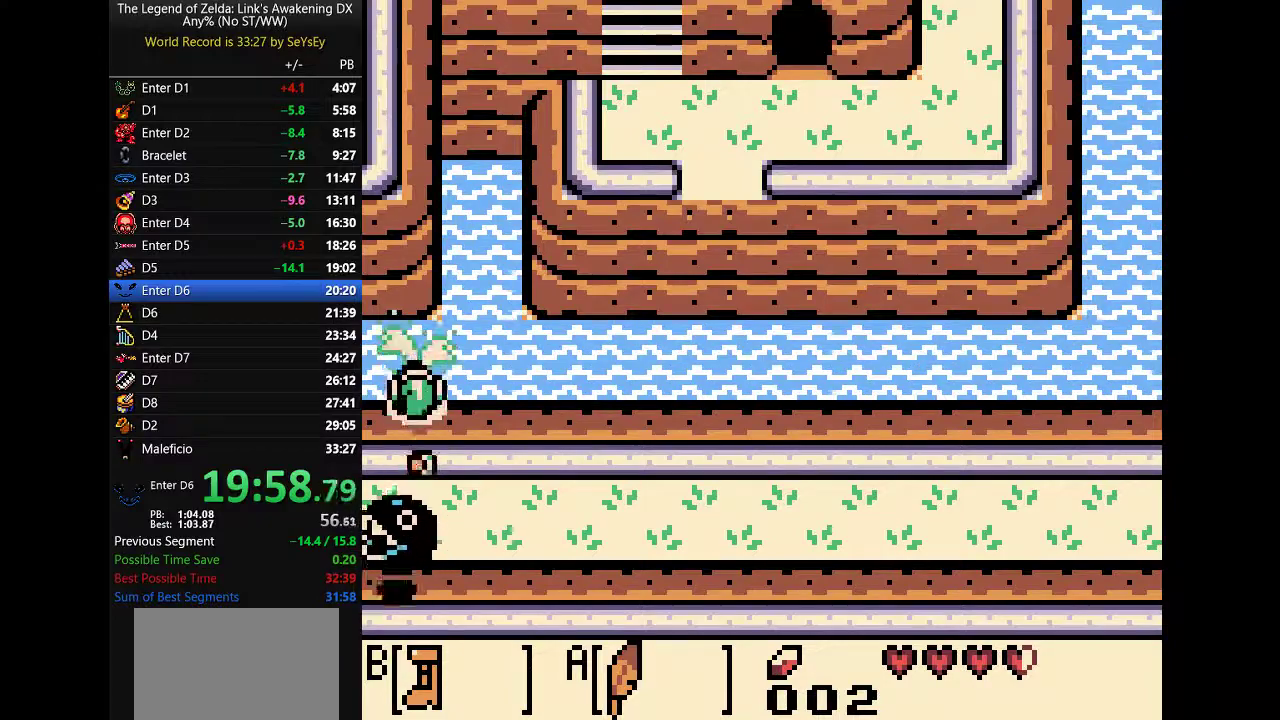
{"buttons": ["B", "DPAD_UP"]}
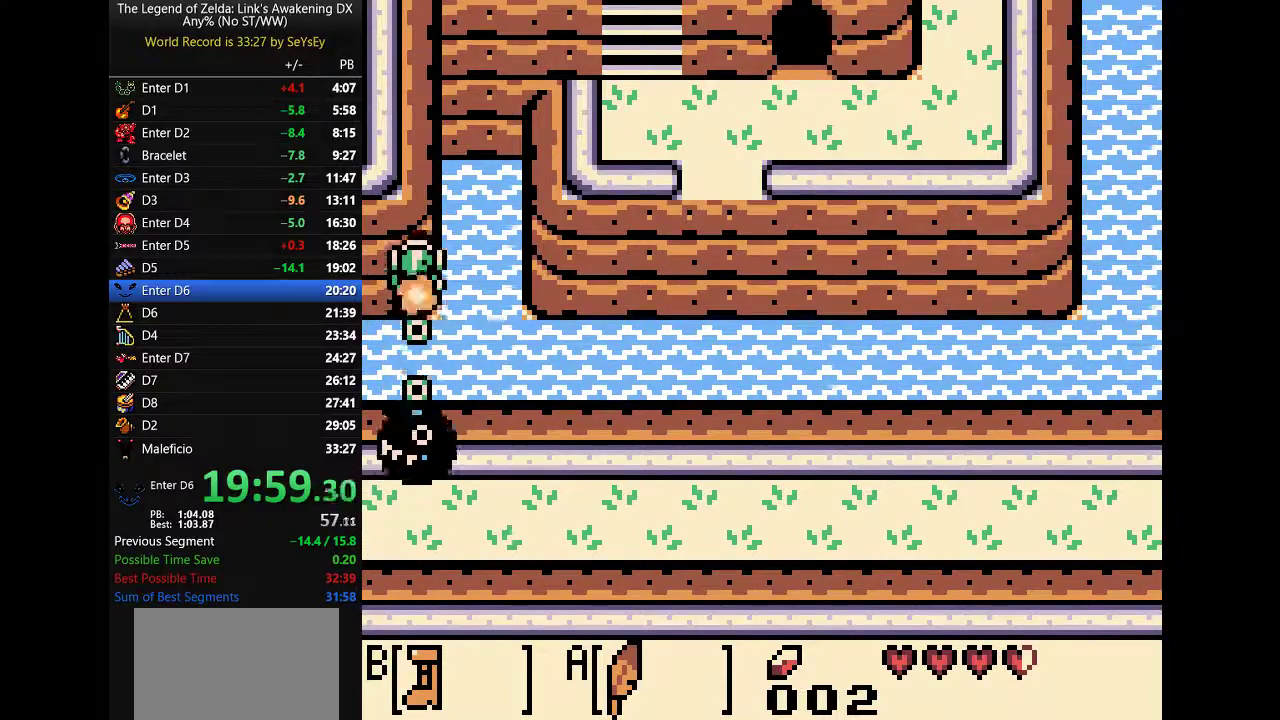
{"buttons": ["B", "DPAD_UP"]}
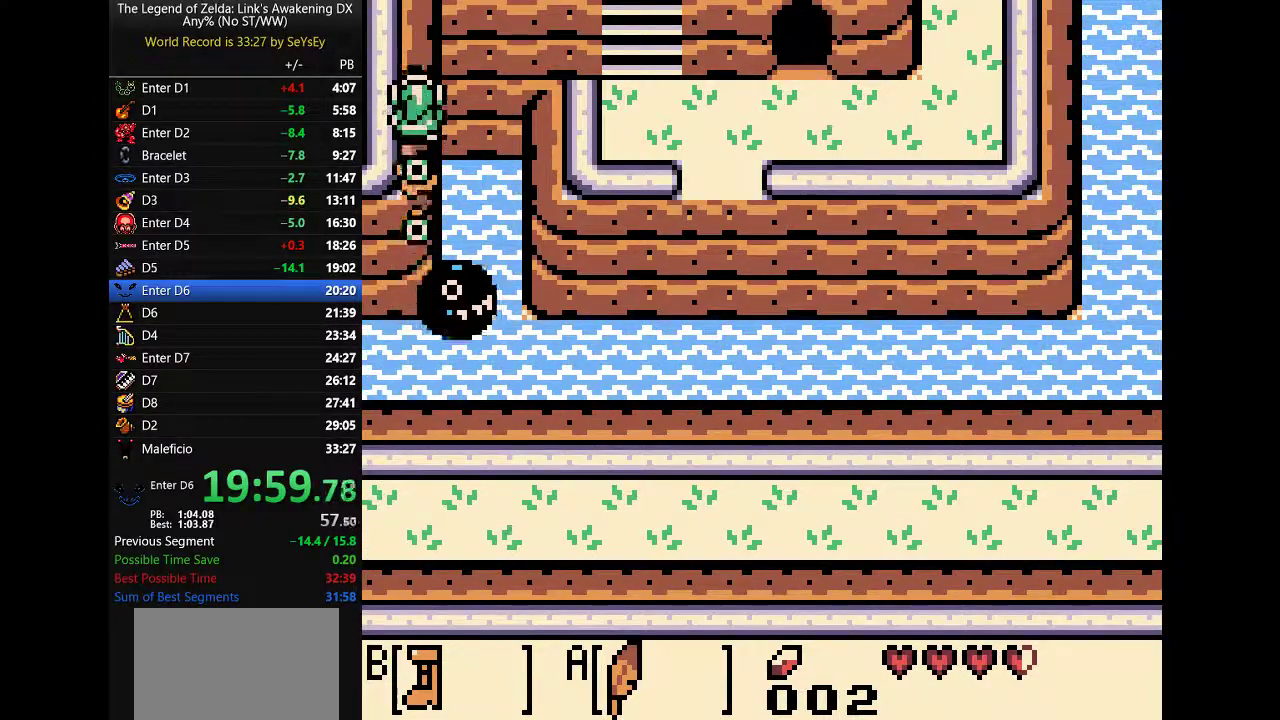
{"buttons": ["B", "DPAD_UP"]}
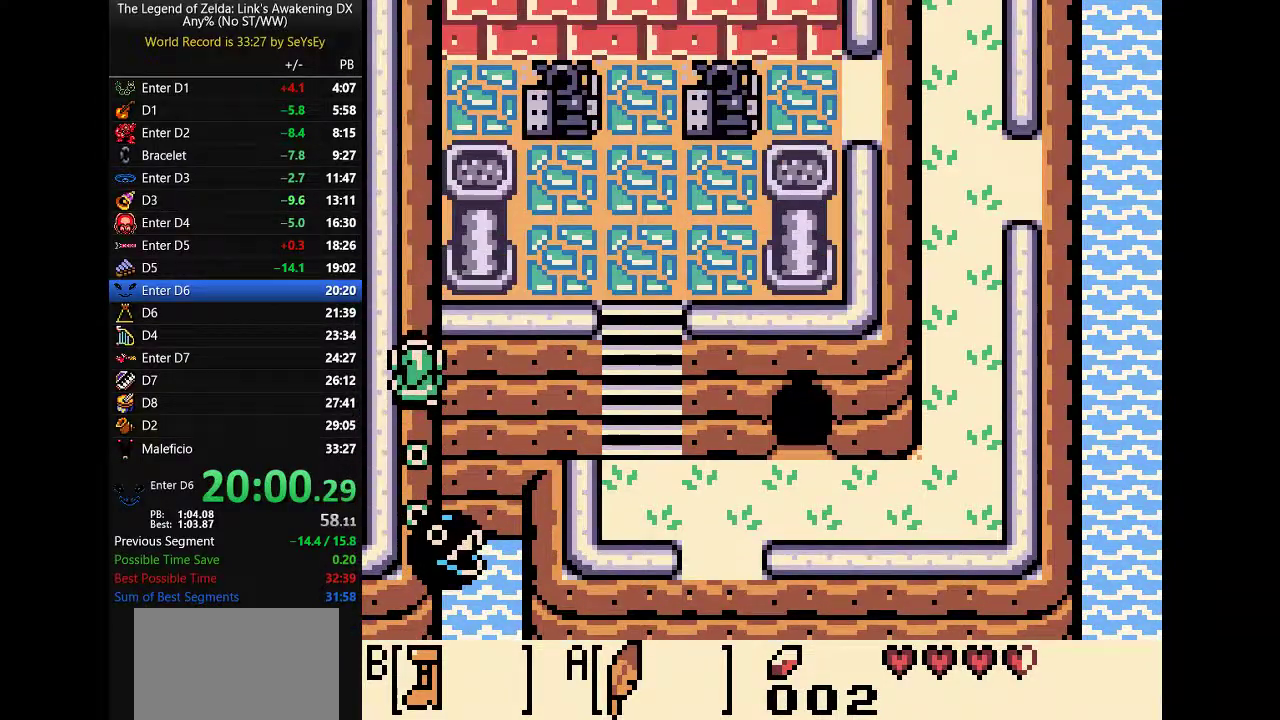
{"buttons": ["B", "DPAD_UP"]}
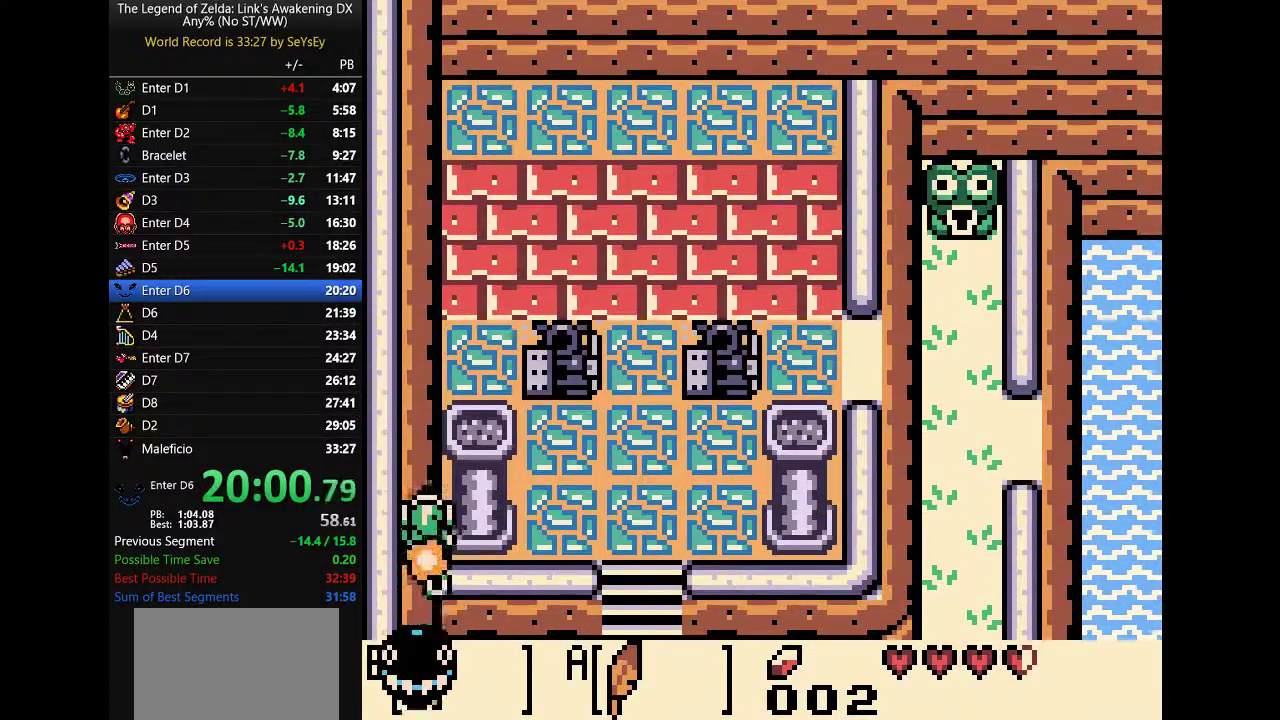
{"buttons": ["B", "DPAD_UP"]}
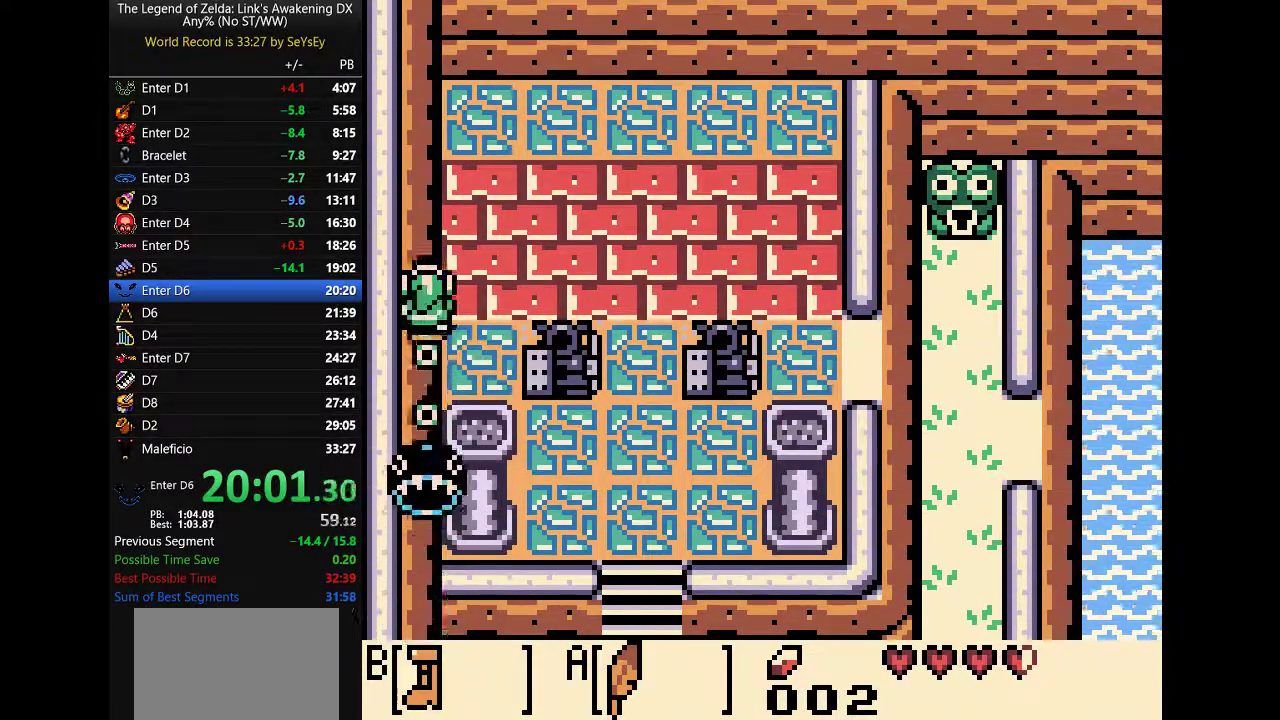
{"buttons": ["B", "DPAD_UP"]}
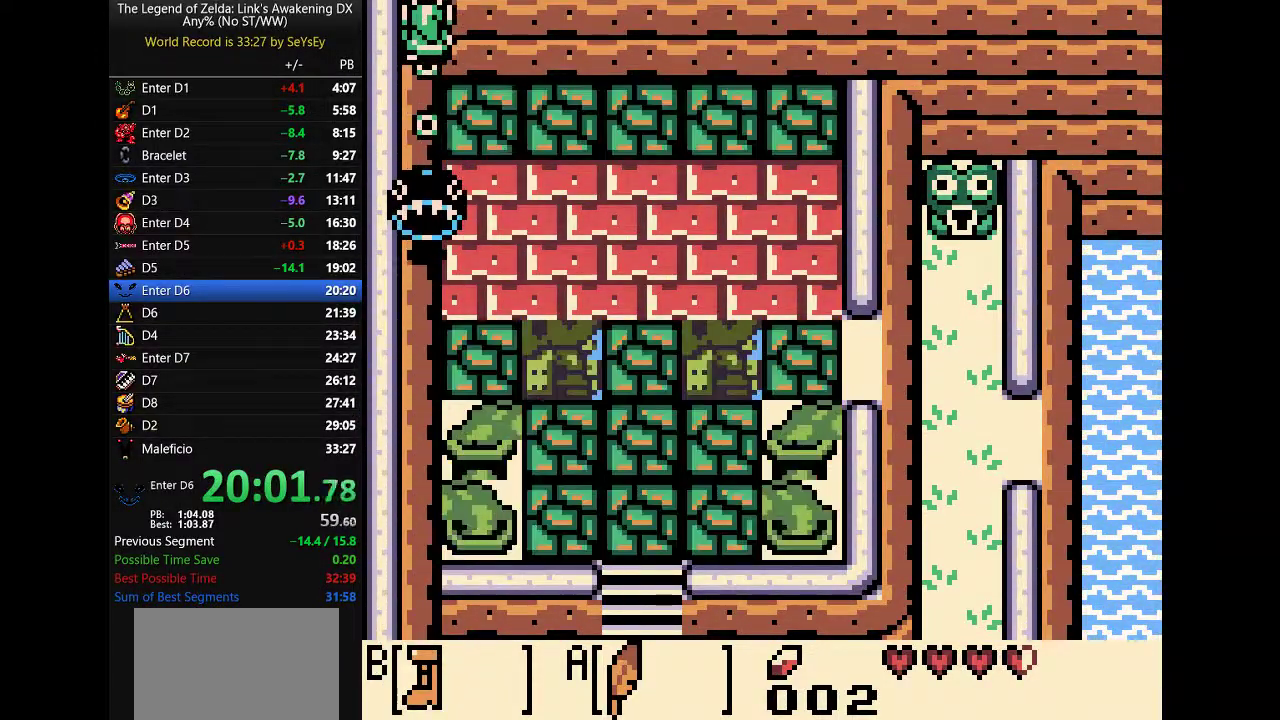
{"buttons": ["B", "DPAD_UP"]}
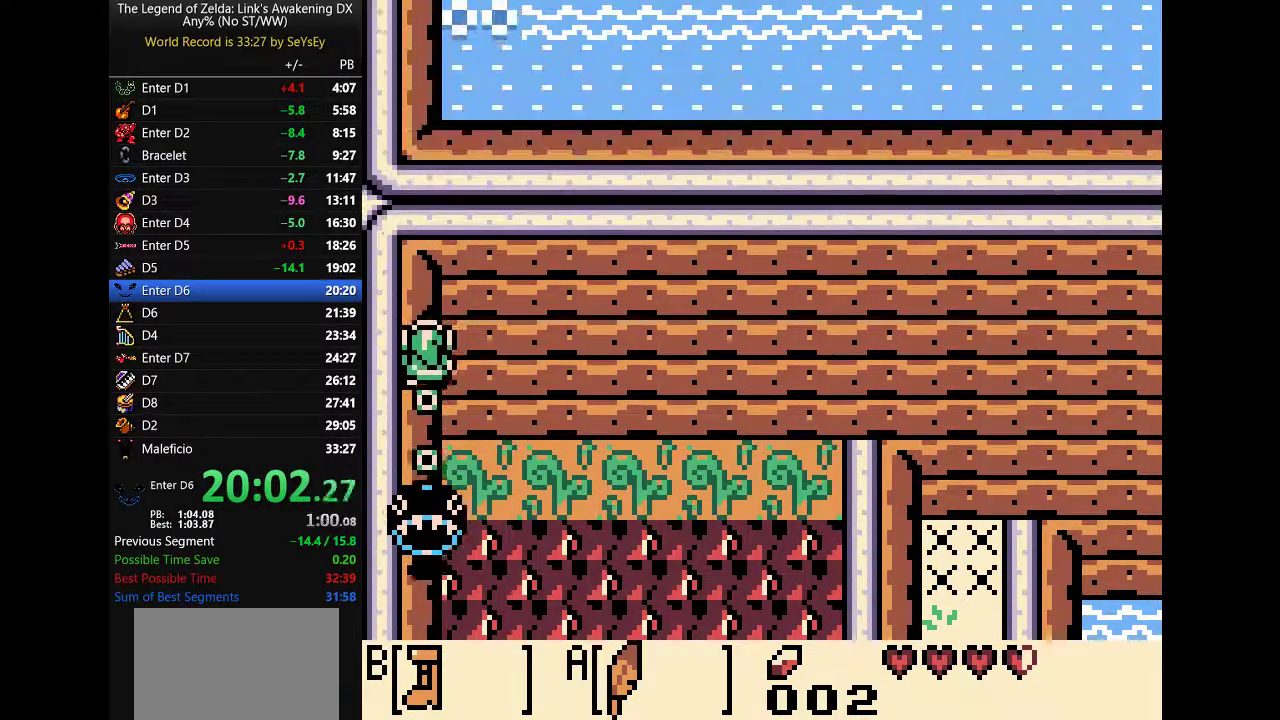
{"buttons": ["B", "DPAD_UP"]}
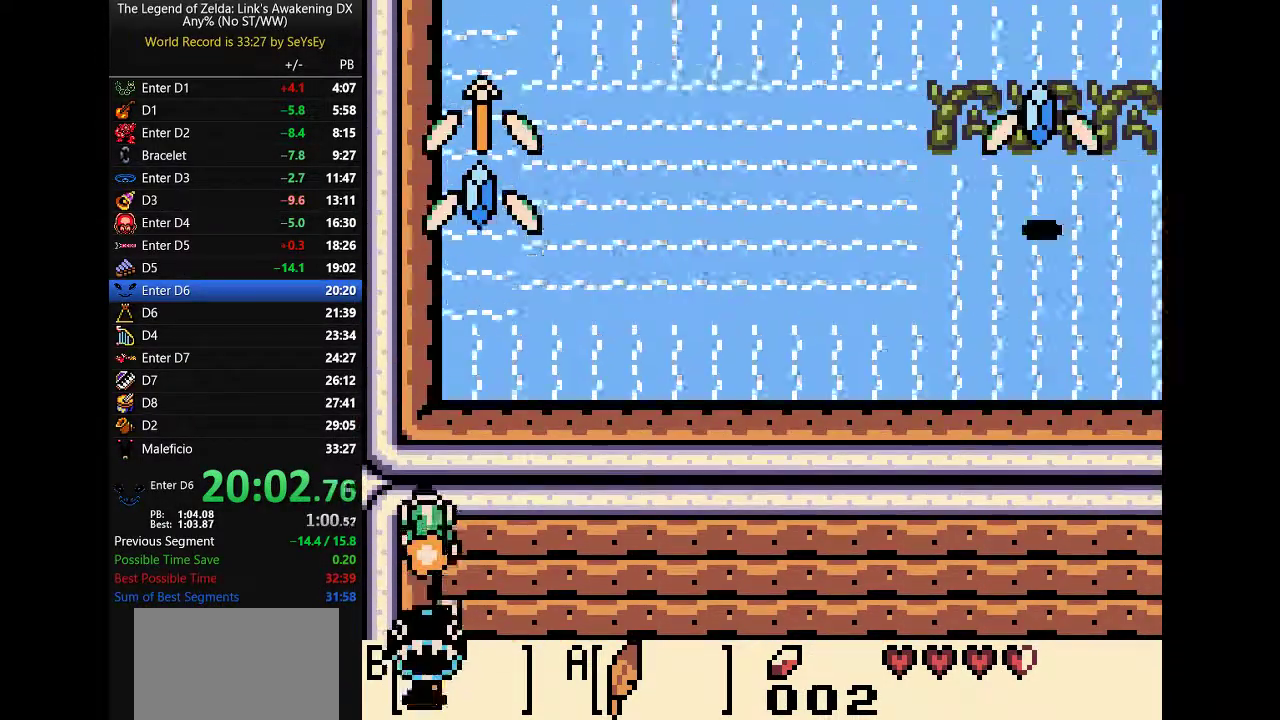
{"buttons": ["B", "DPAD_UP"]}
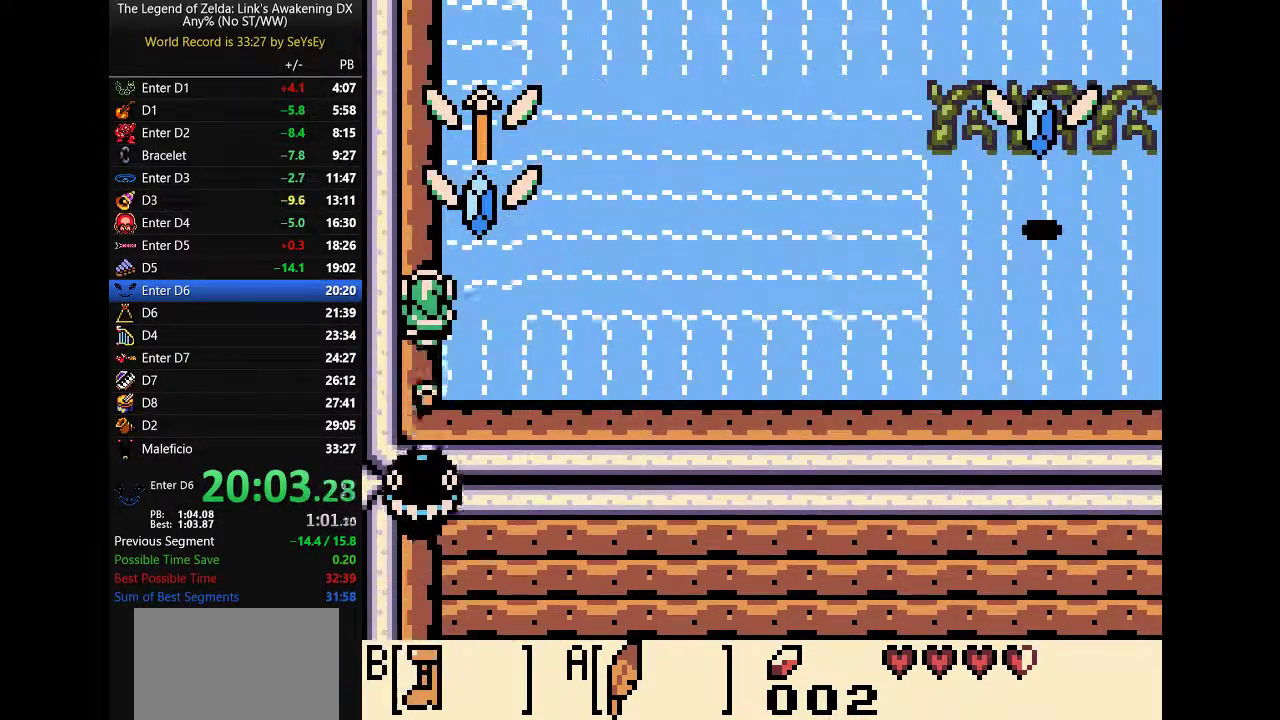
{"buttons": ["B", "DPAD_UP"]}
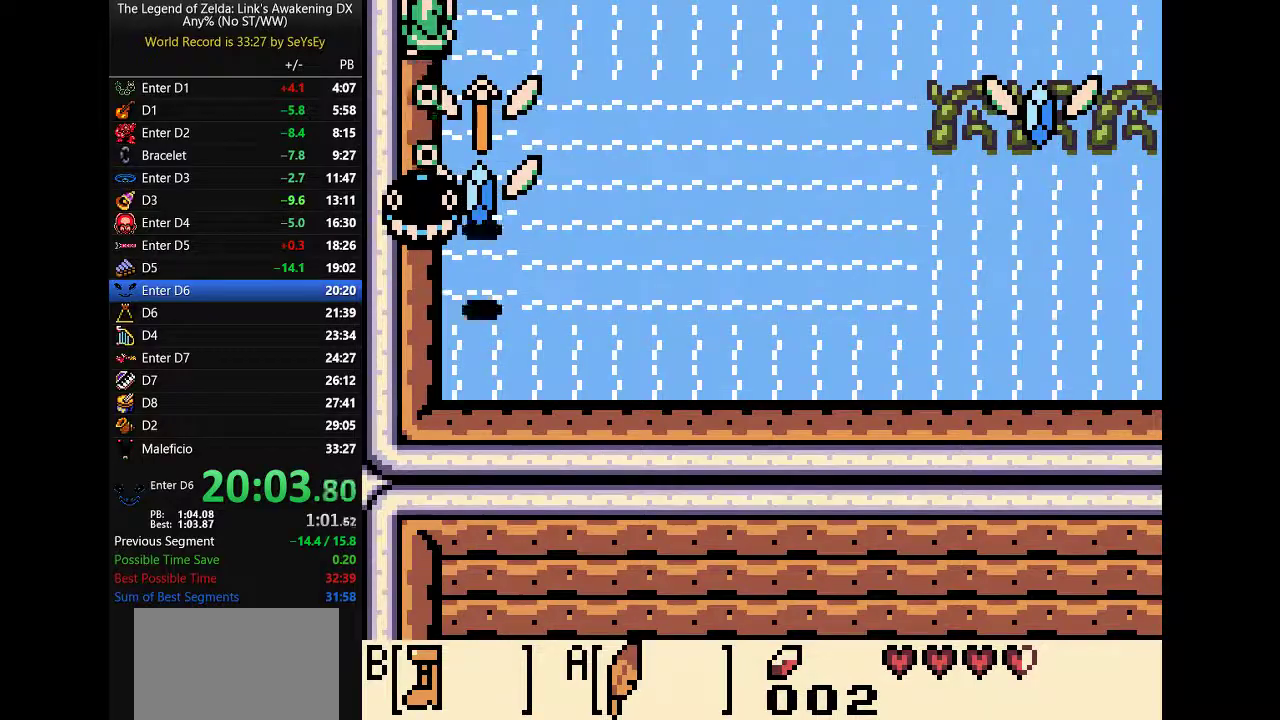
{"buttons": ["DPAD_UP", "DPAD_RIGHT"]}
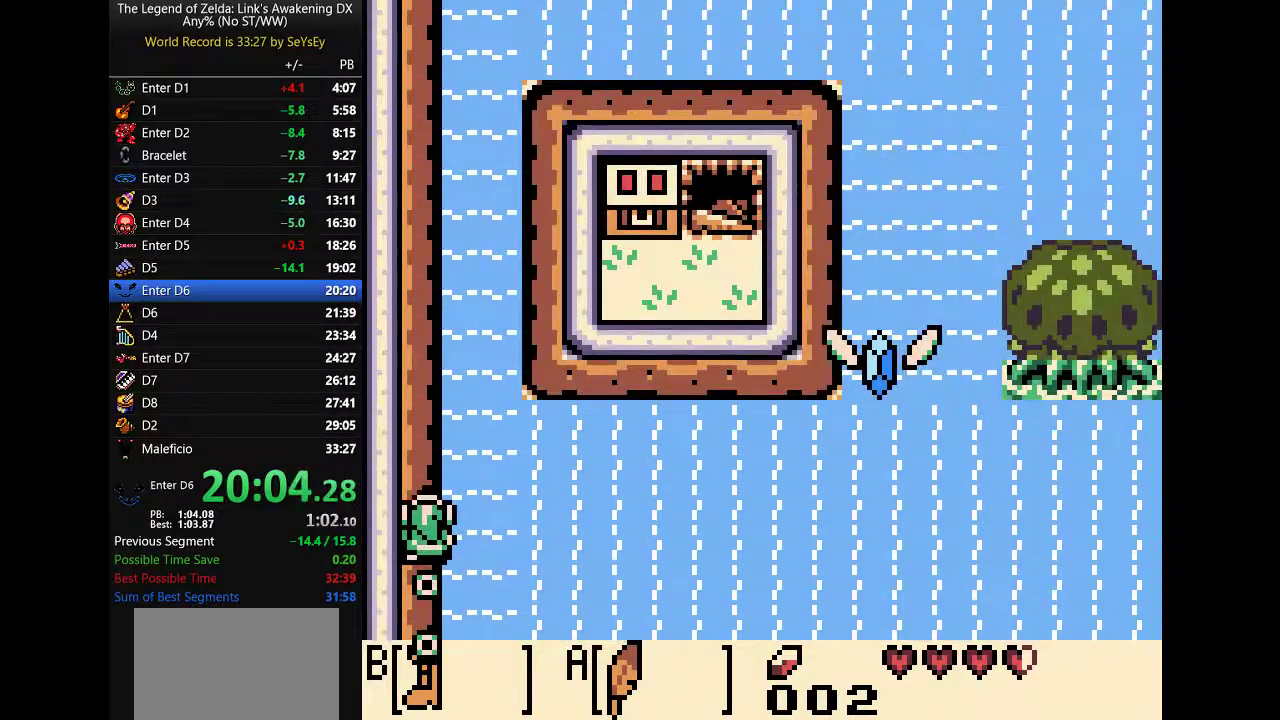
{"buttons": ["A", "DPAD_UP", "DPAD_RIGHT"]}
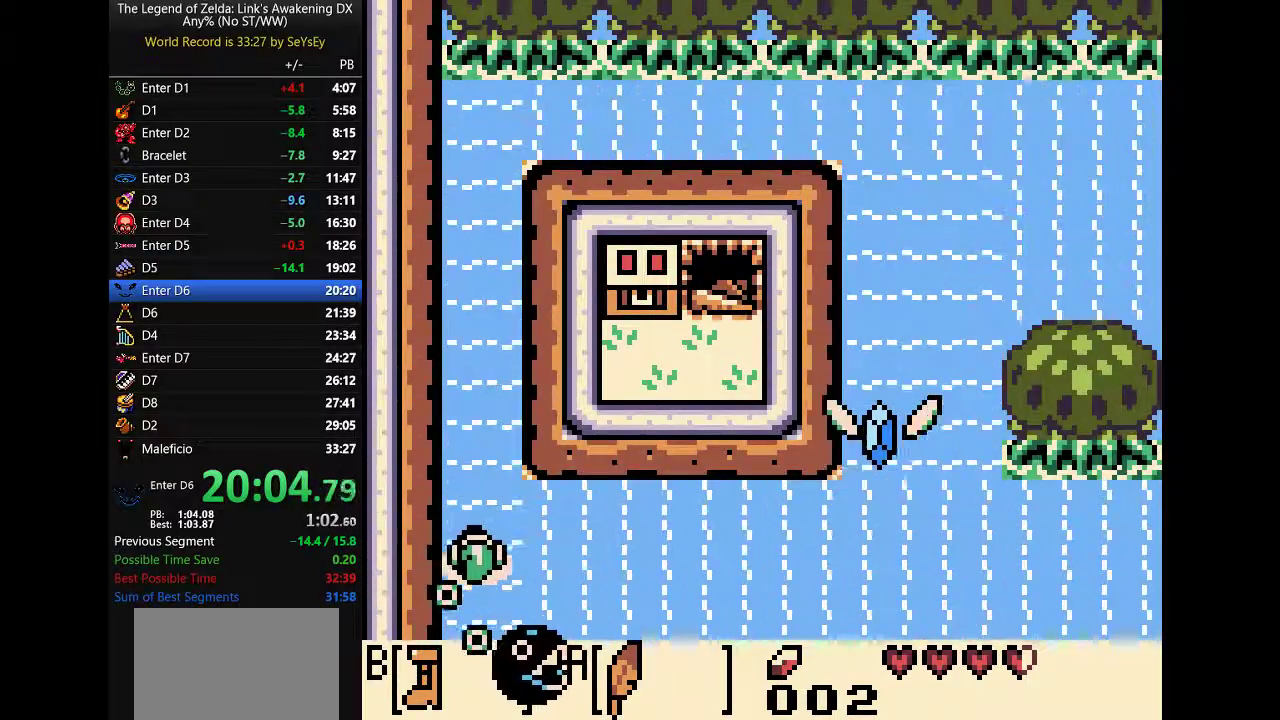
{"buttons": ["B", "DPAD_UP", "DPAD_RIGHT"]}
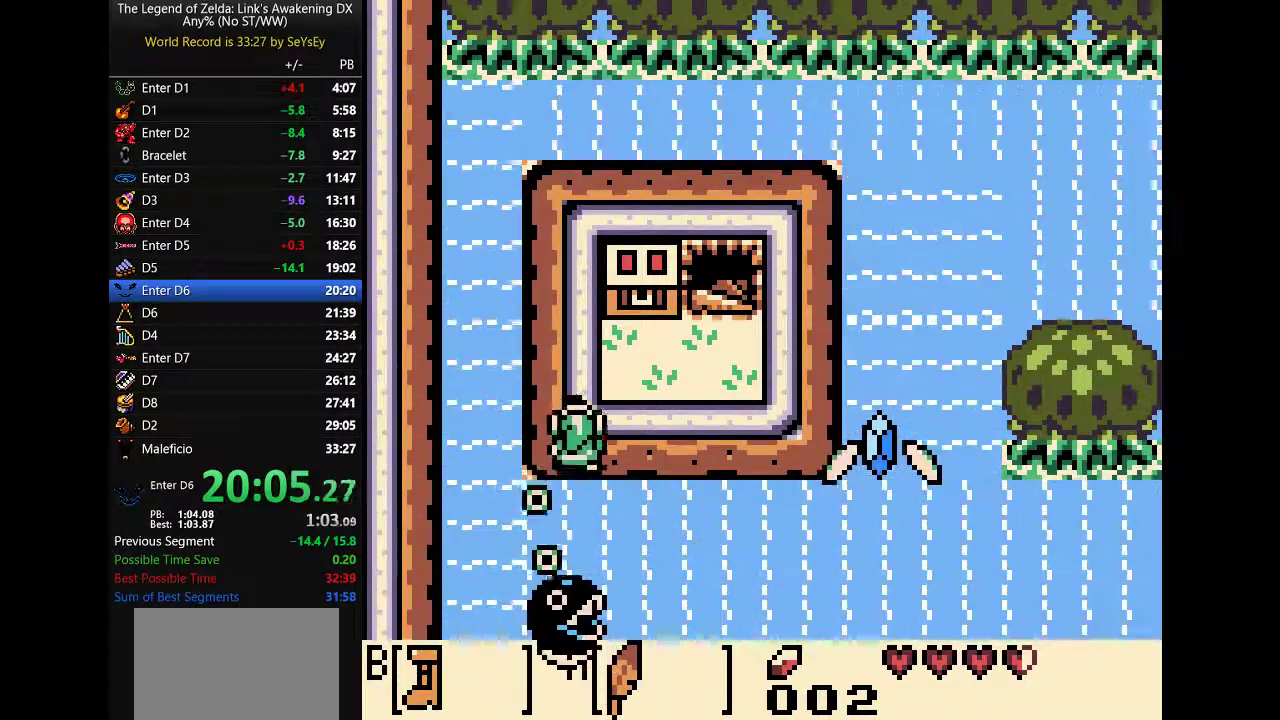
{"buttons": ["DPAD_UP", "DPAD_RIGHT"]}
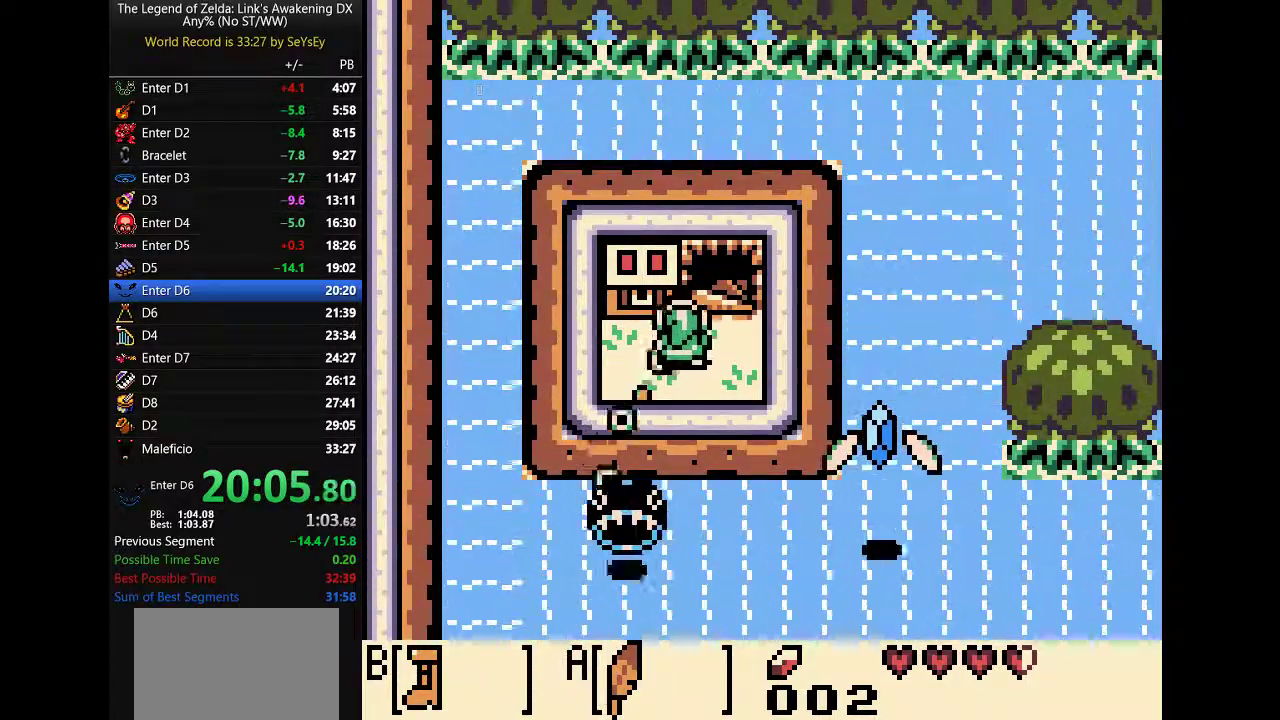
{"buttons": ["DPAD_LEFT"]}
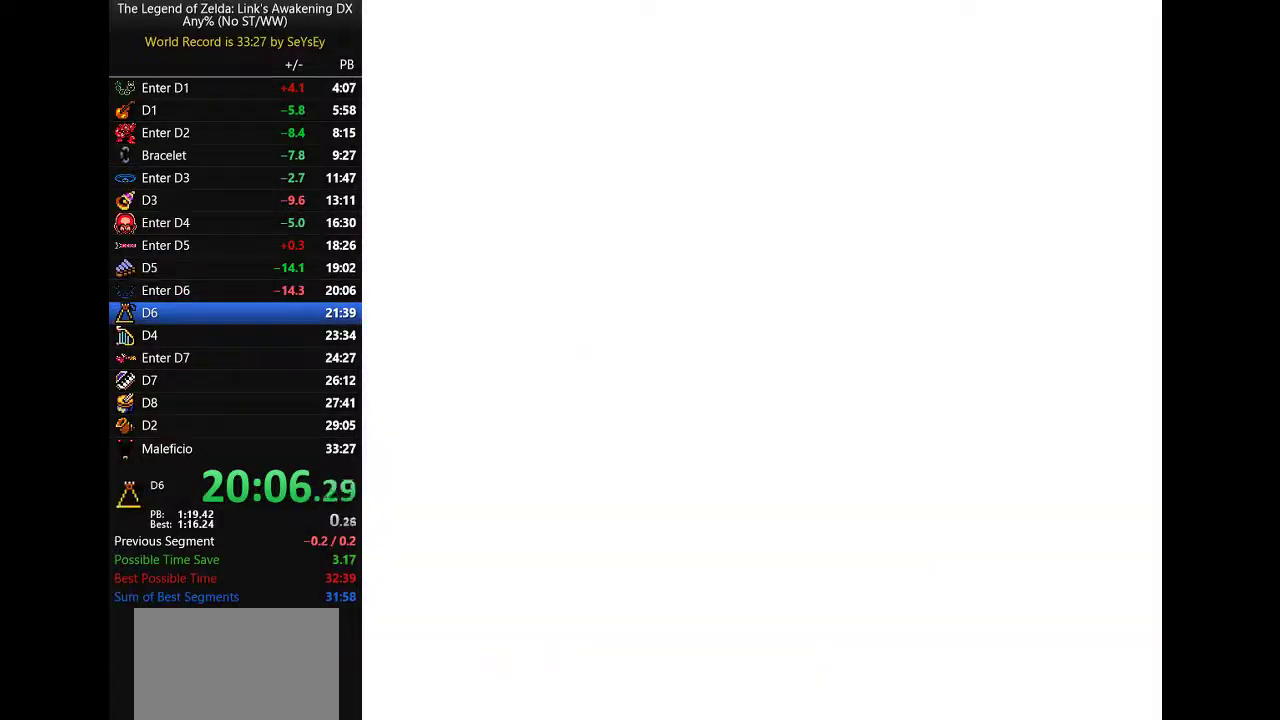
{"buttons": ["DPAD_DOWN", "DPAD_LEFT"]}